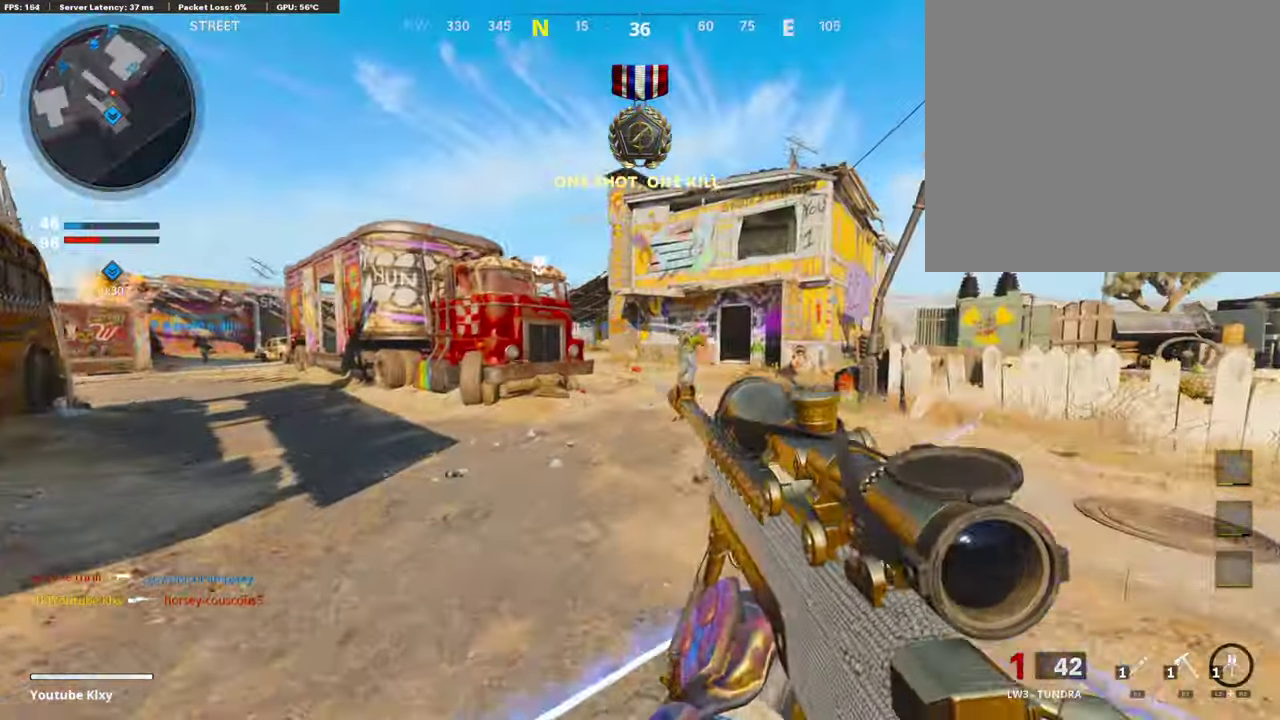
Gameplay with a controller (PlayStation layout); each line is a JSON object with the inputs held at the frame after it (dt_ms = milliseconds from this image to that frame). "events" lists button and stick changes between this image and that frame as [ms after this image, input, new state], when the widget could be followed in between. Not read: L1 R1.
{"dt_ms": 488, "buttons": [], "left_stick": "up-right", "right_stick": "right", "events": [[202, "left_stick", "right"], [252, "right_stick", "right"], [320, "left_stick", "up-right"], [370, "right_stick", "center"], [471, "right_stick", "right"]]}
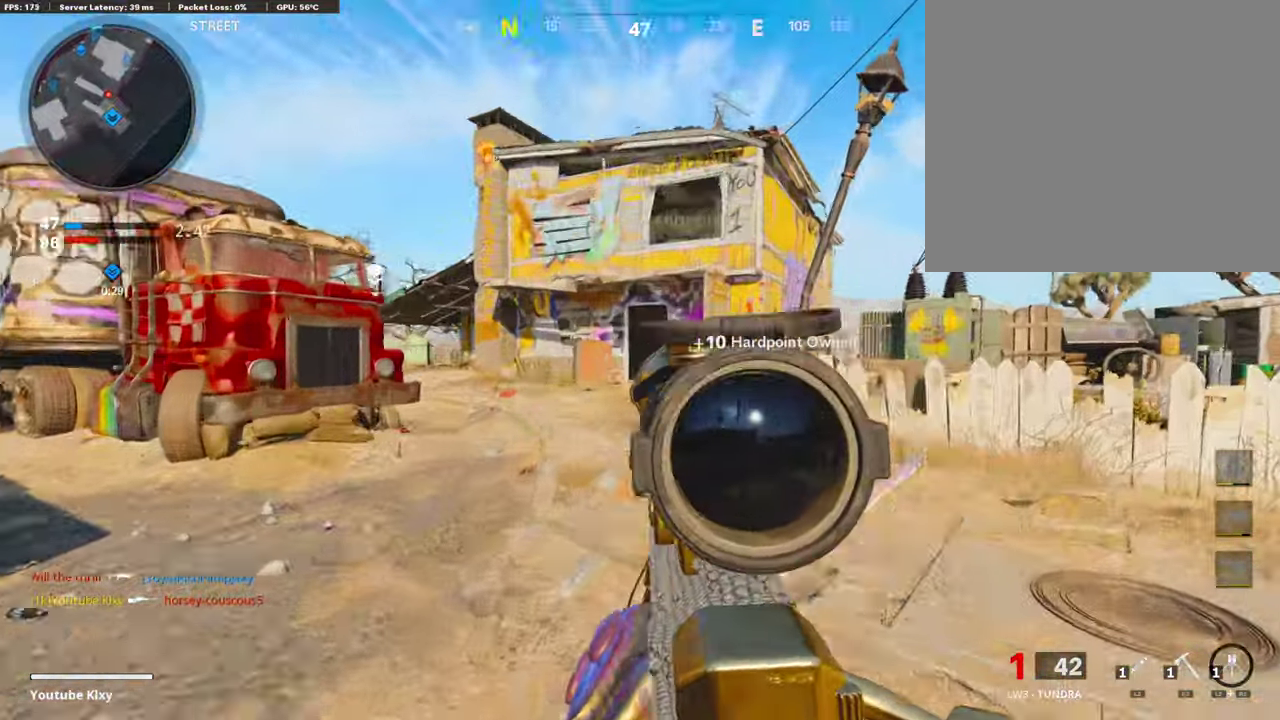
{"dt_ms": 504, "buttons": [], "left_stick": "down-left", "right_stick": "left", "events": [[218, "right_stick", "up-right"], [286, "right_stick", "center"], [319, "left_stick", "center"], [403, "SQUARE", "down"], [420, "left_stick", "down-left"], [487, "SQUARE", "up"], [487, "right_stick", "left"]]}
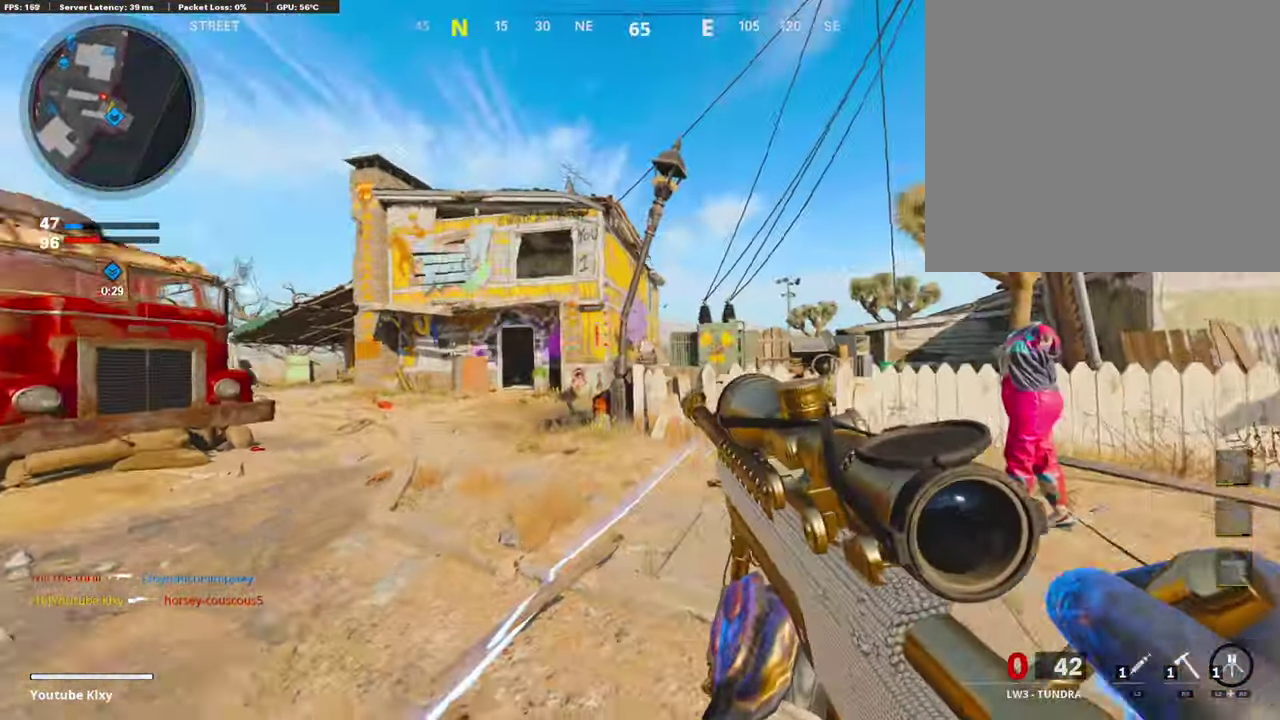
{"dt_ms": 404, "buttons": ["R3"], "left_stick": "left", "right_stick": "center"}
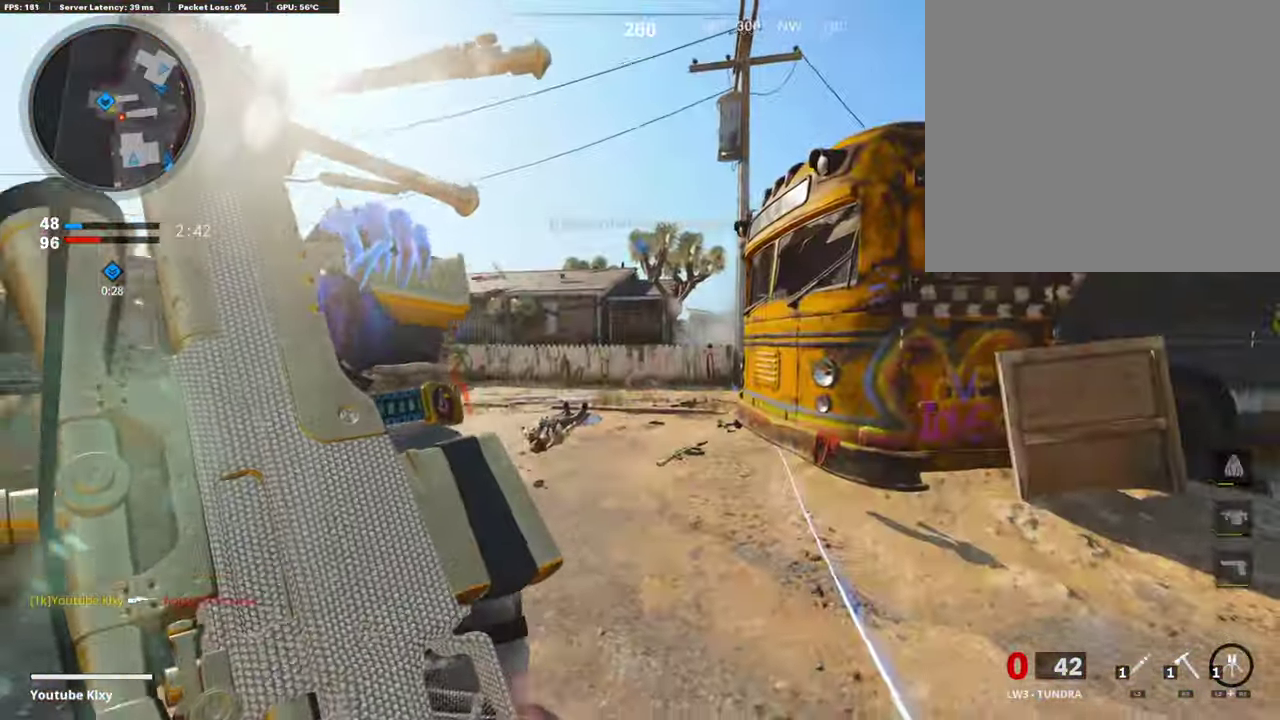
{"dt_ms": 790, "buttons": [], "left_stick": "up-left", "right_stick": "center"}
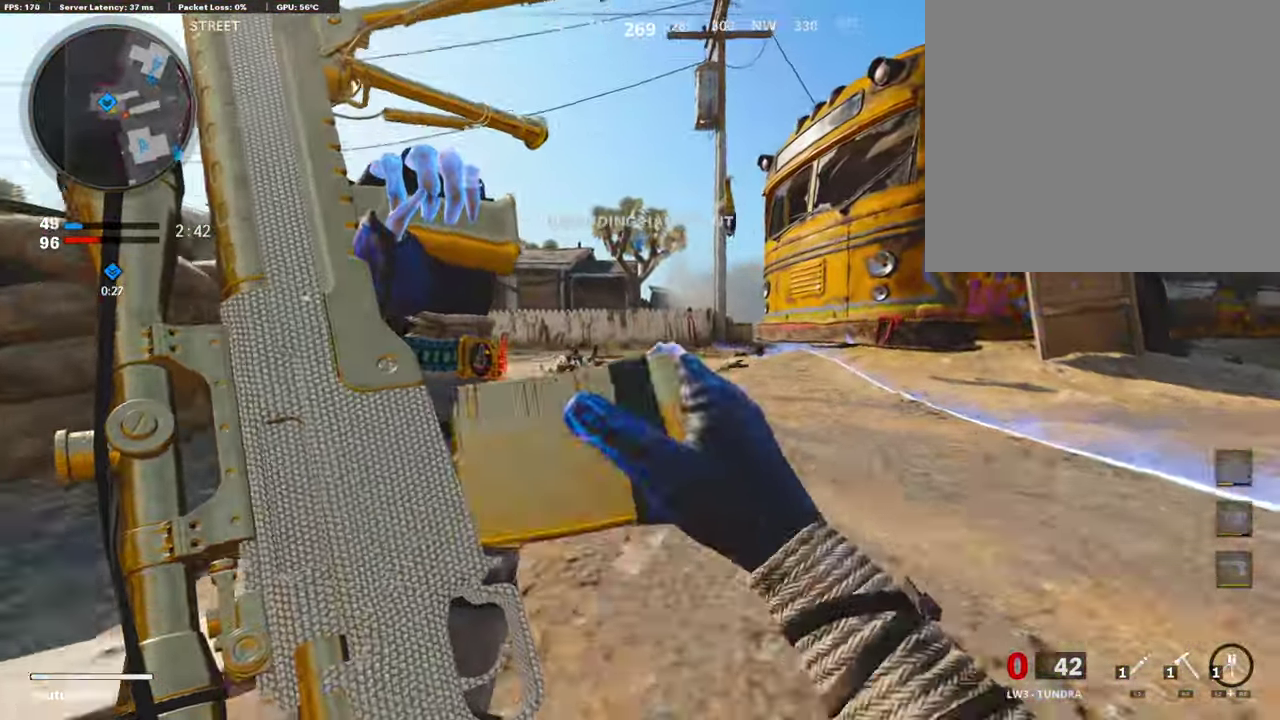
{"dt_ms": 302, "buttons": [], "left_stick": "up", "right_stick": "center", "events": [[118, "left_stick", "up"], [118, "right_stick", "right"], [202, "right_stick", "center"]]}